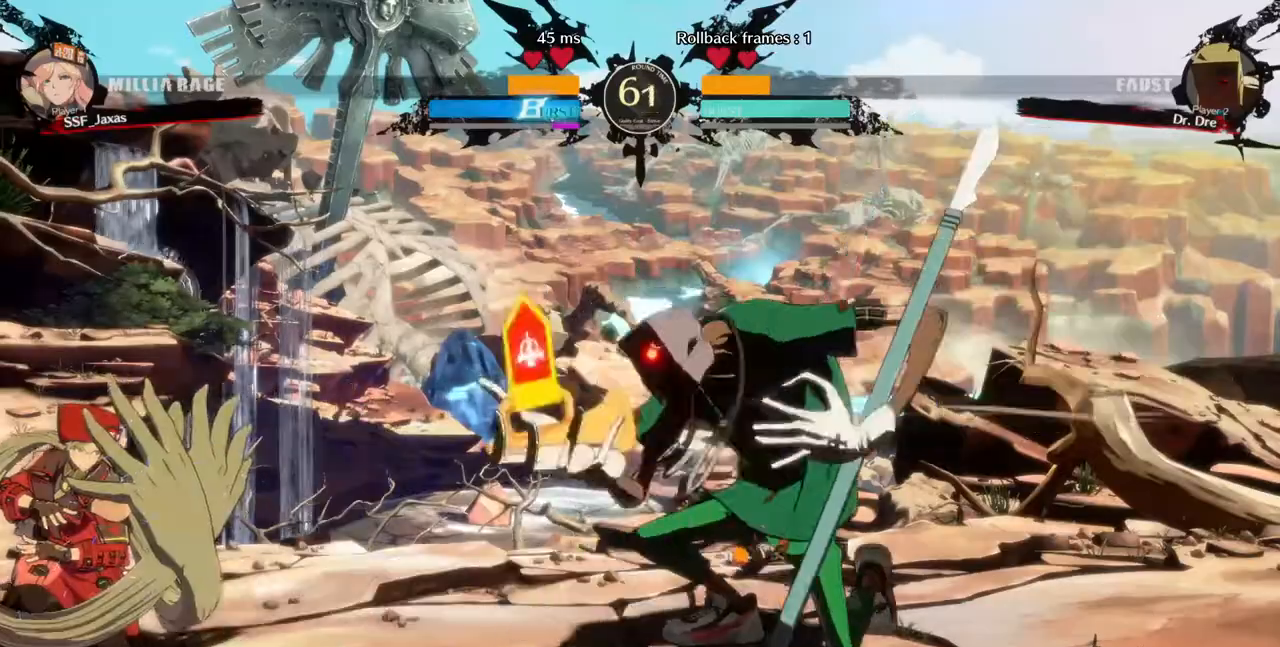
Gameplay with a controller (arcade stick); each line is a JSON object with the inputs held at the frame after it (dt_ms = milliseconds from this image to that frame). "events" lists button and stick changes between this image and that frame as [ms after this image, input, new state], when the widget could be followed in between. Not read: L3 R3 SELECT START.
{"dt_ms": 480, "buttons": ["TRIANGLE"]}
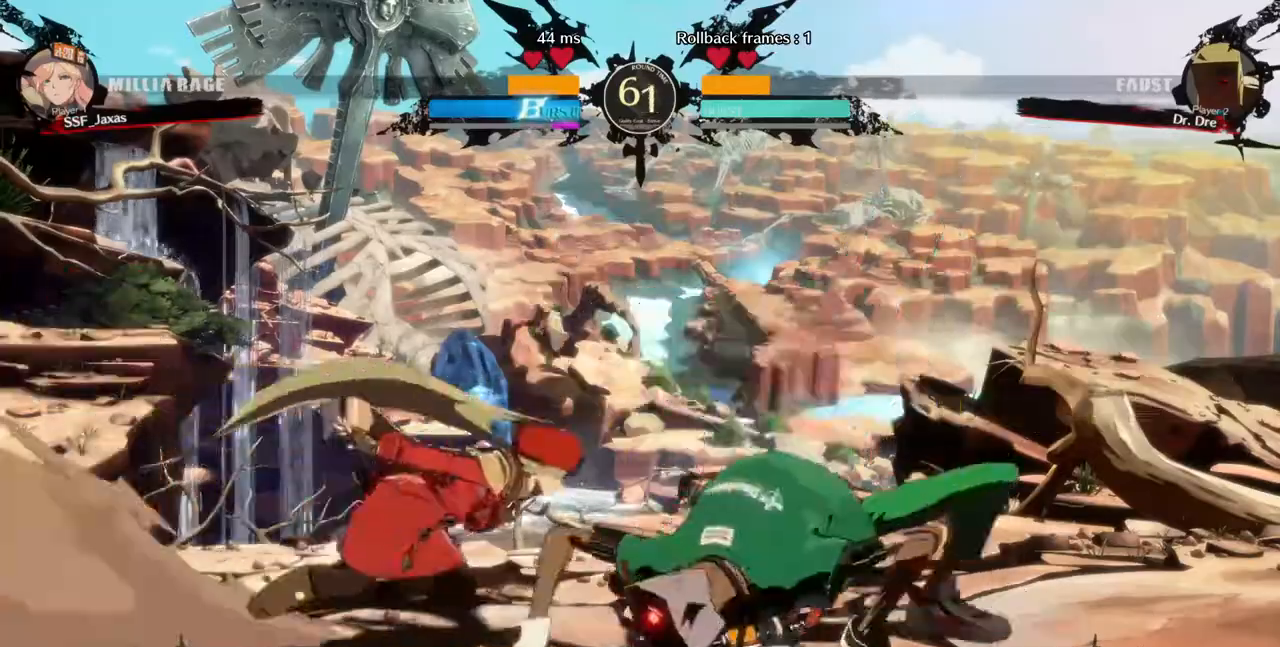
{"dt_ms": 520, "buttons": [], "events": [[120, "TRIANGLE", "up"]]}
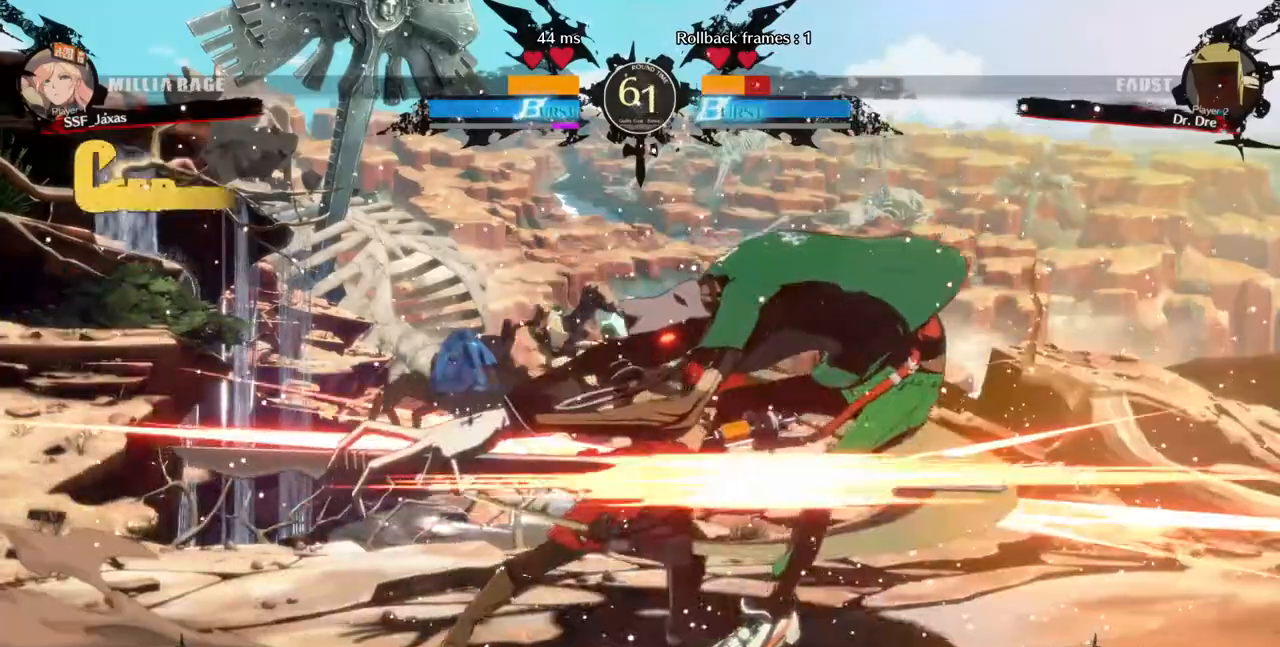
{"dt_ms": 480, "buttons": [], "events": [[40, "R1", "down"], [240, "R1", "up"], [280, "DPAD_DOWN", "down"], [320, "DPAD_RIGHT", "down"], [360, "DPAD_DOWN", "up"], [400, "DPAD_RIGHT", "up"]]}
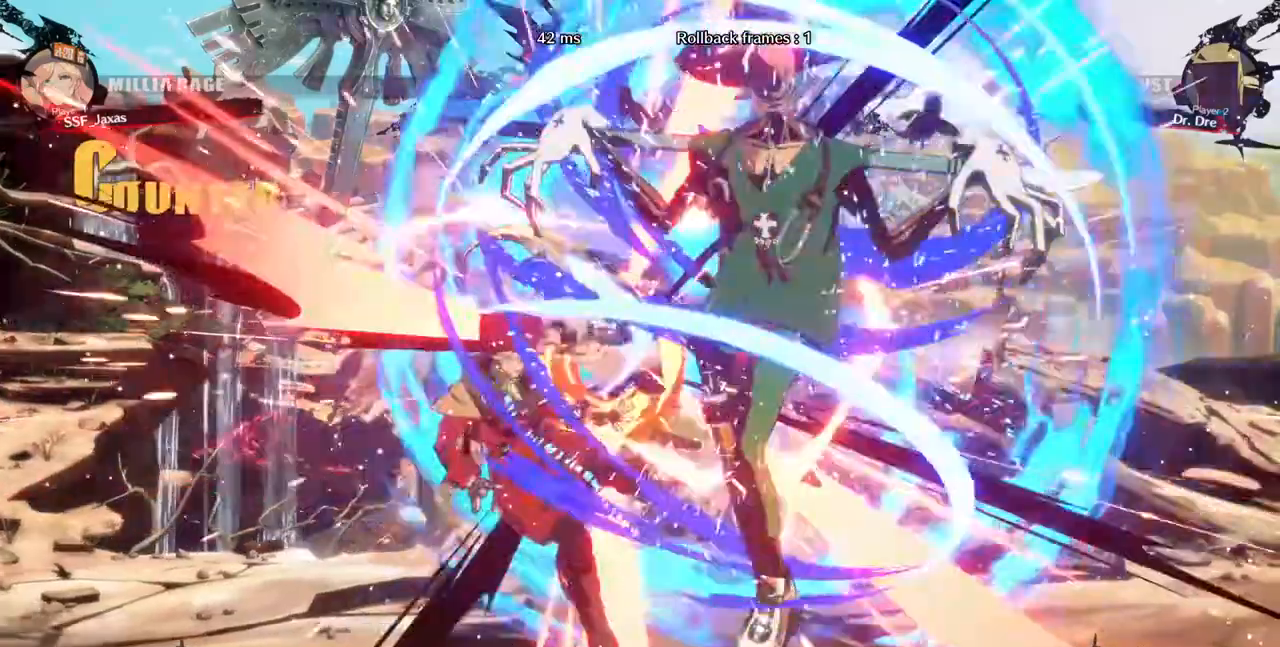
{"dt_ms": 520, "buttons": ["DPAD_LEFT"], "events": [[40, "DPAD_LEFT", "down"]]}
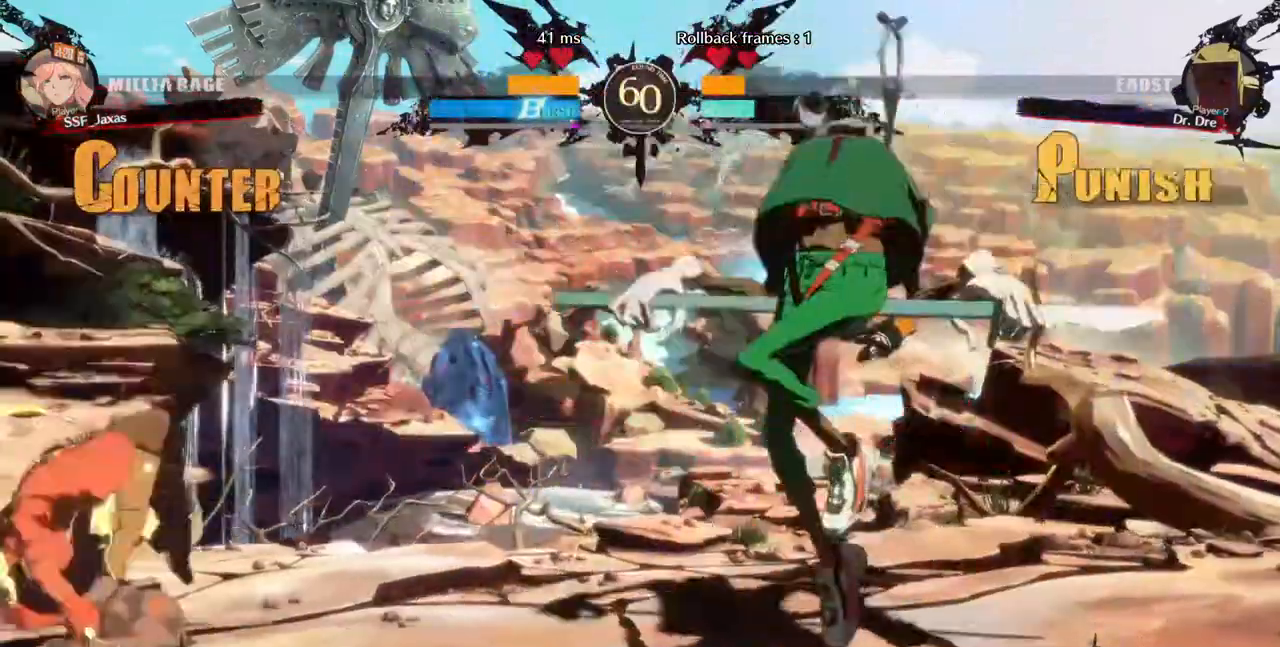
{"dt_ms": 1000, "buttons": ["DPAD_LEFT"]}
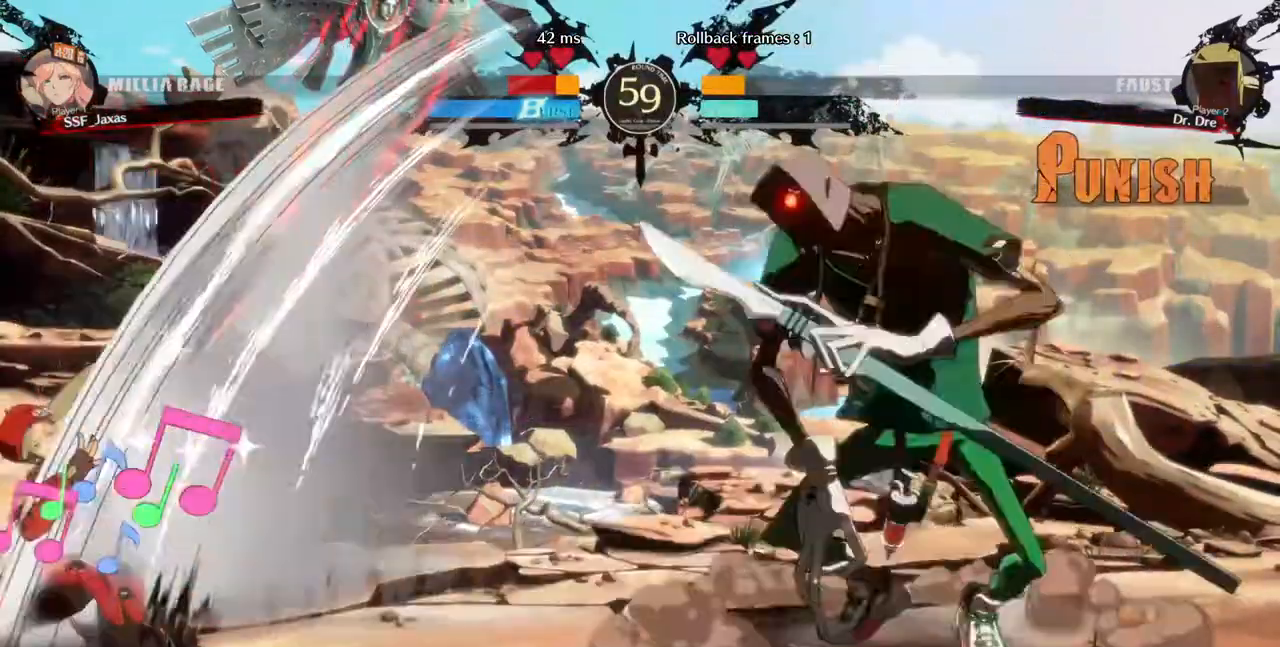
{"dt_ms": 1000, "buttons": ["SQUARE", "TRIANGLE", "DPAD_LEFT"], "events": [[480, "TRIANGLE", "down"], [520, "SQUARE", "down"]]}
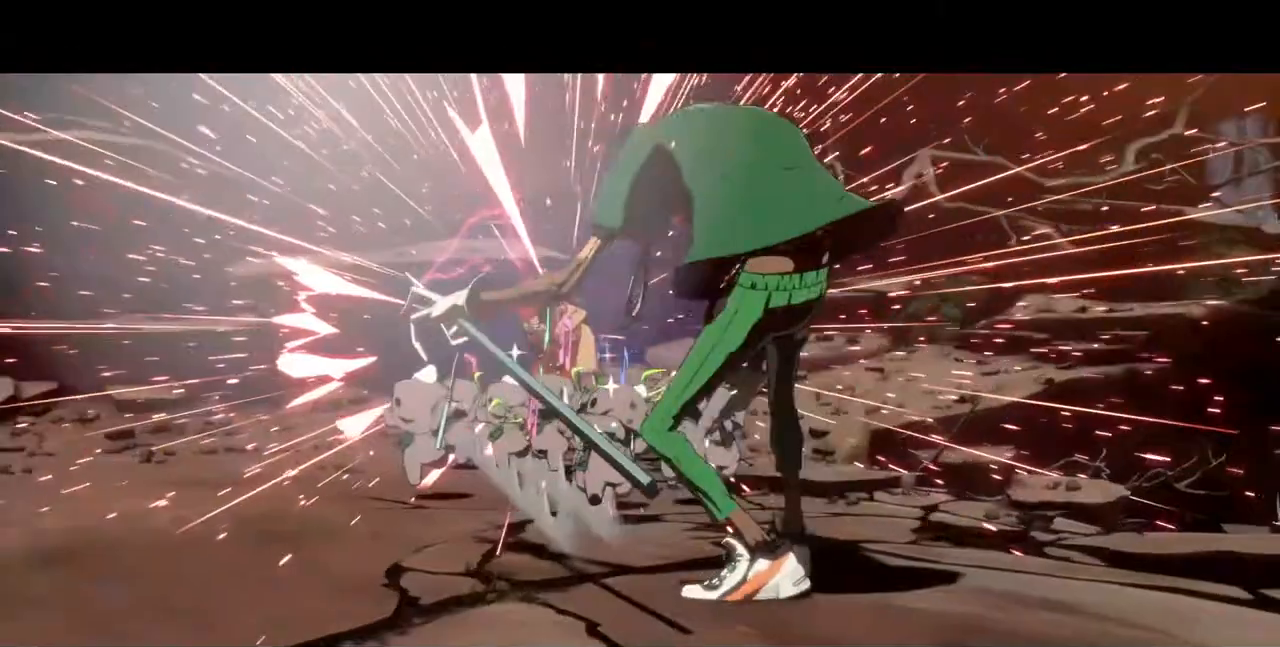
{"dt_ms": 480, "buttons": ["SQUARE", "TRIANGLE", "DPAD_LEFT"], "events": []}
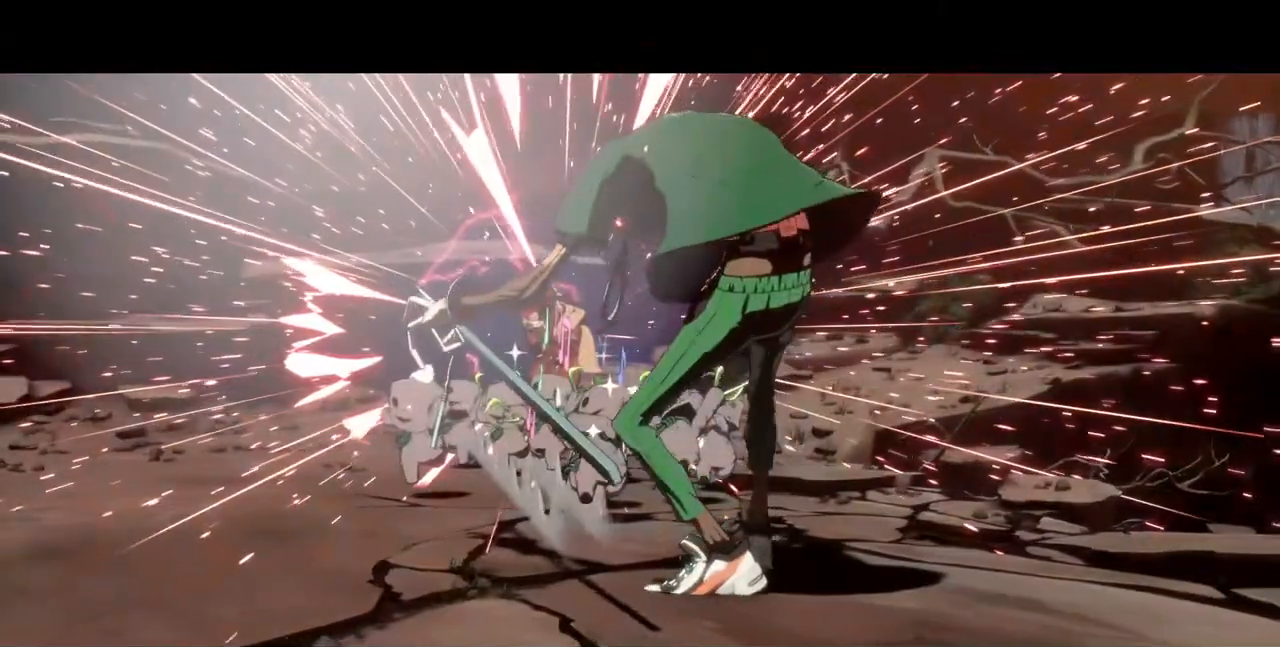
{"dt_ms": 520, "buttons": [], "events": [[200, "DPAD_LEFT", "up"], [200, "SQUARE", "up"], [200, "TRIANGLE", "up"]]}
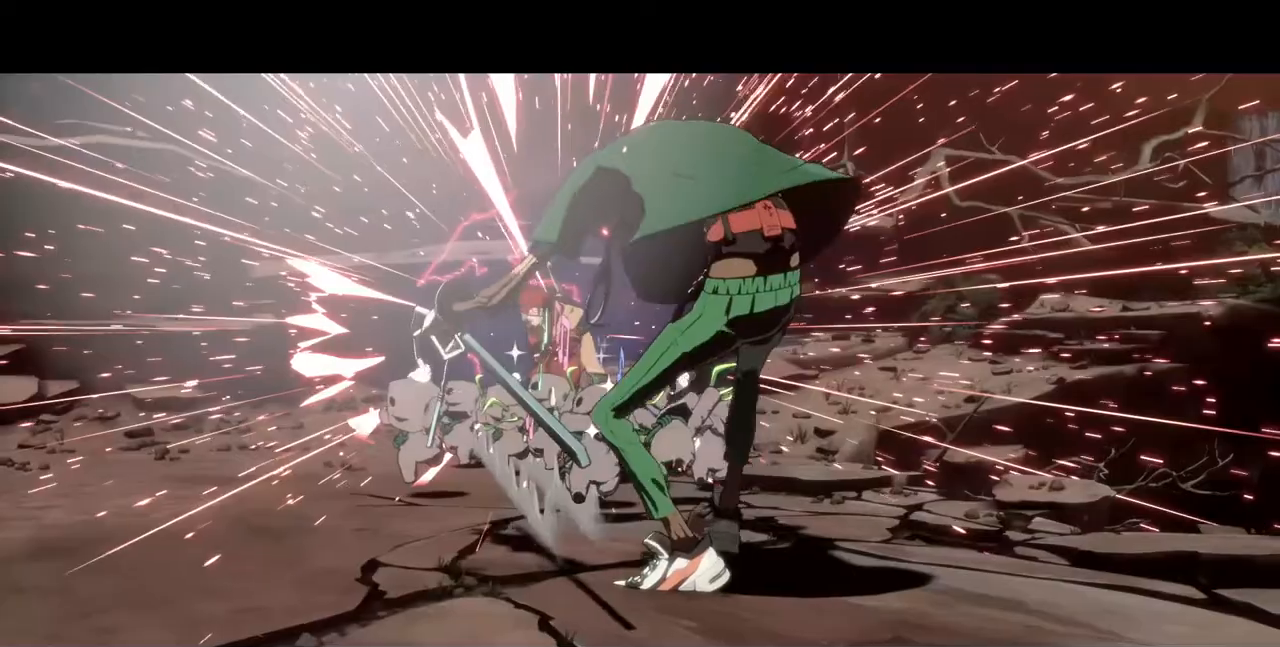
{"dt_ms": 480, "buttons": [], "events": []}
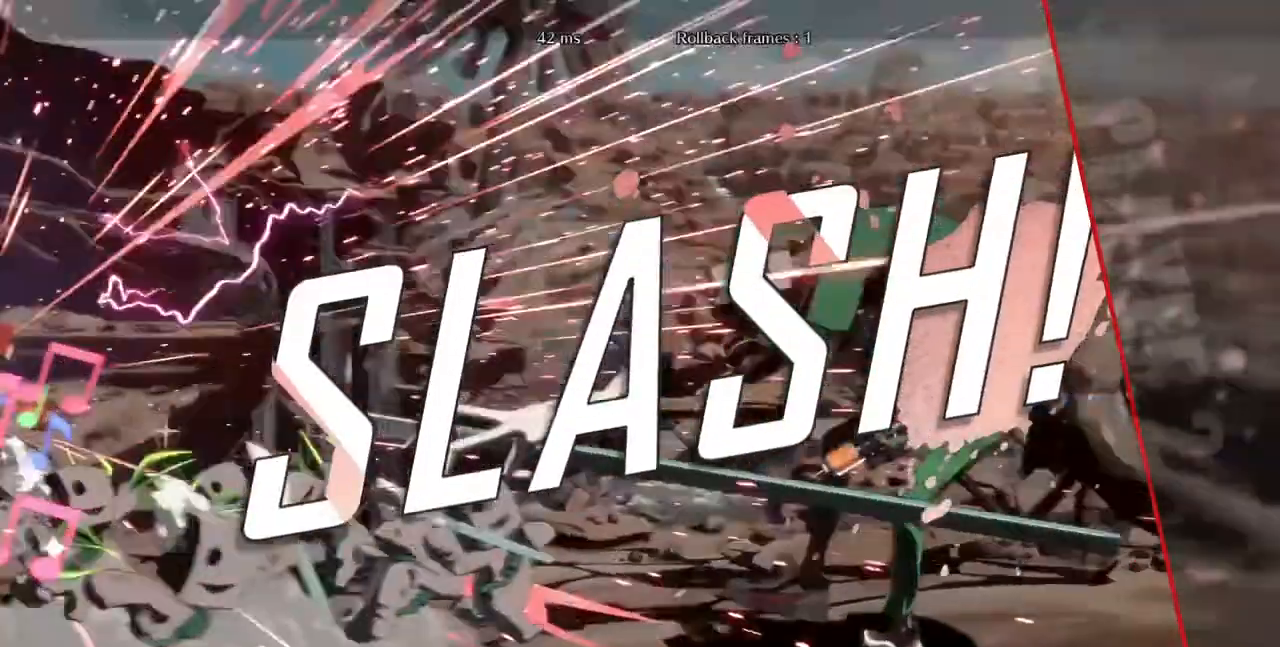
{"dt_ms": 520, "buttons": []}
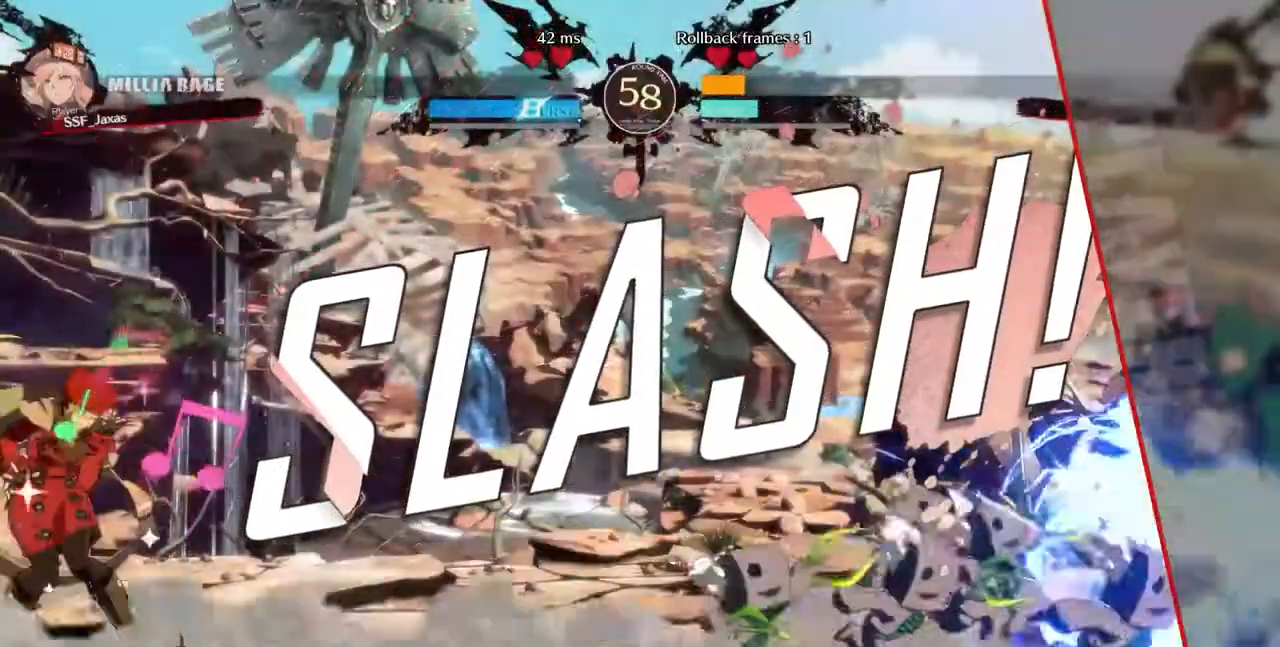
{"dt_ms": 480, "buttons": [], "events": [[120, "SQUARE", "down"], [320, "SQUARE", "up"]]}
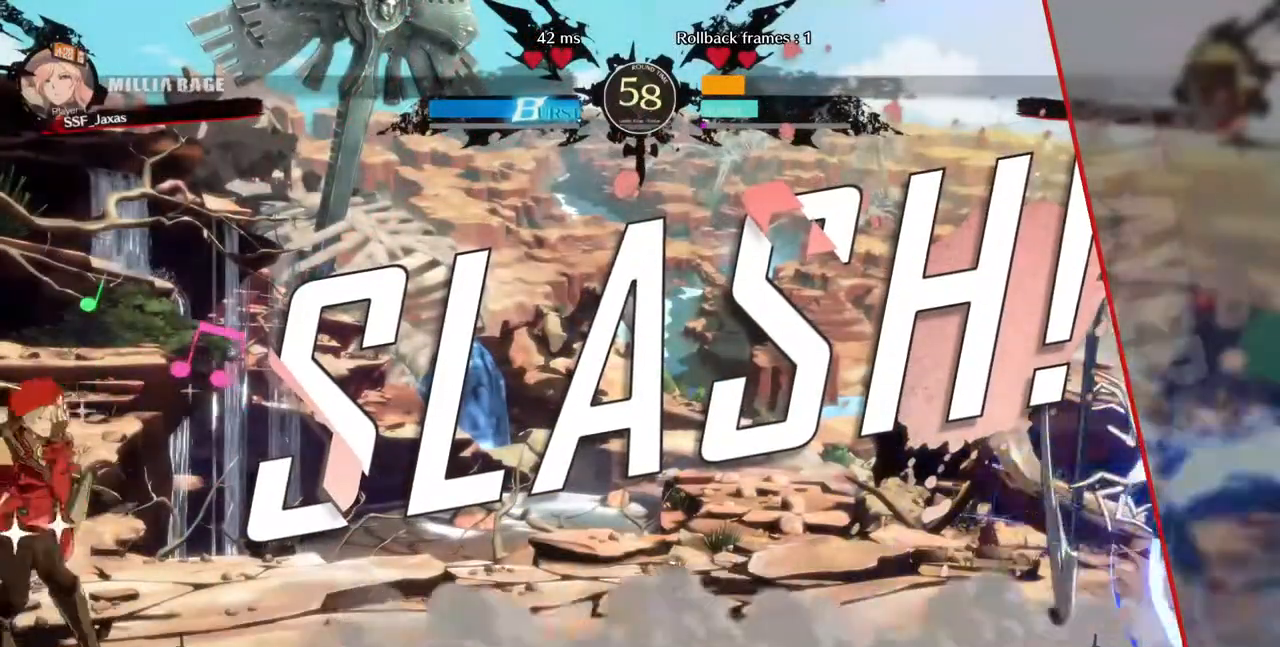
{"dt_ms": 520, "buttons": ["SQUARE", "DPAD_UP", "DPAD_LEFT"], "events": [[440, "DPAD_LEFT", "down"], [440, "DPAD_UP", "down"], [480, "SQUARE", "down"]]}
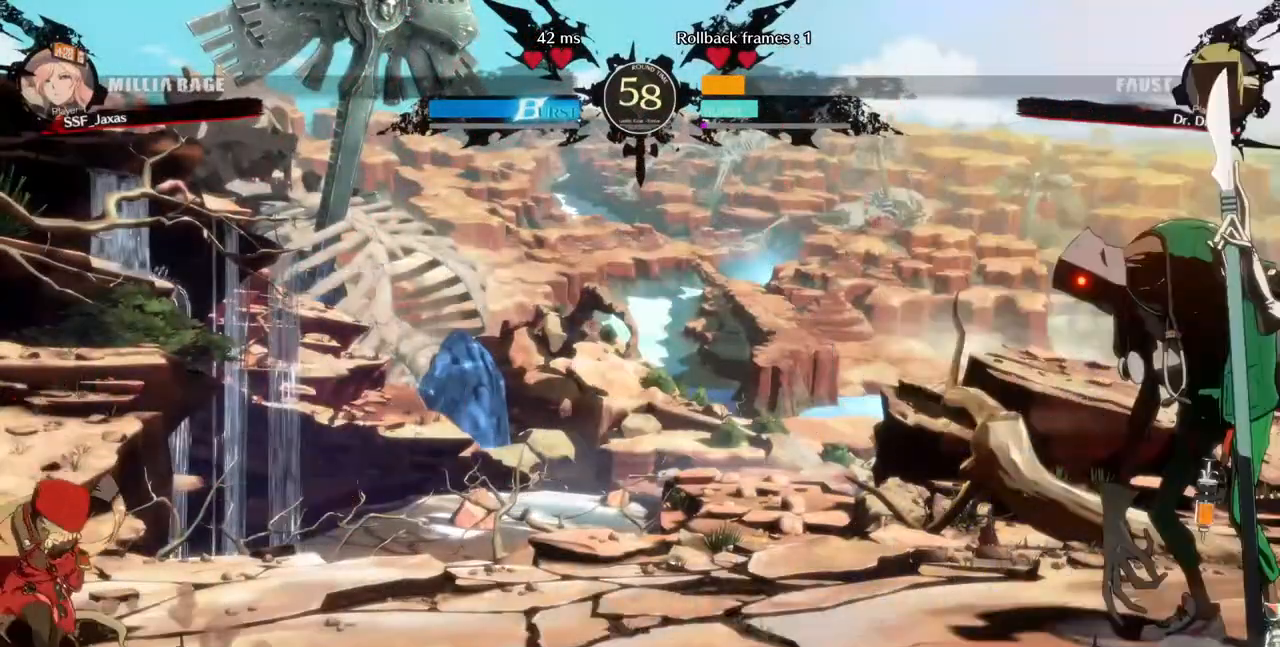
{"dt_ms": 1000, "buttons": ["DPAD_UP", "DPAD_LEFT"]}
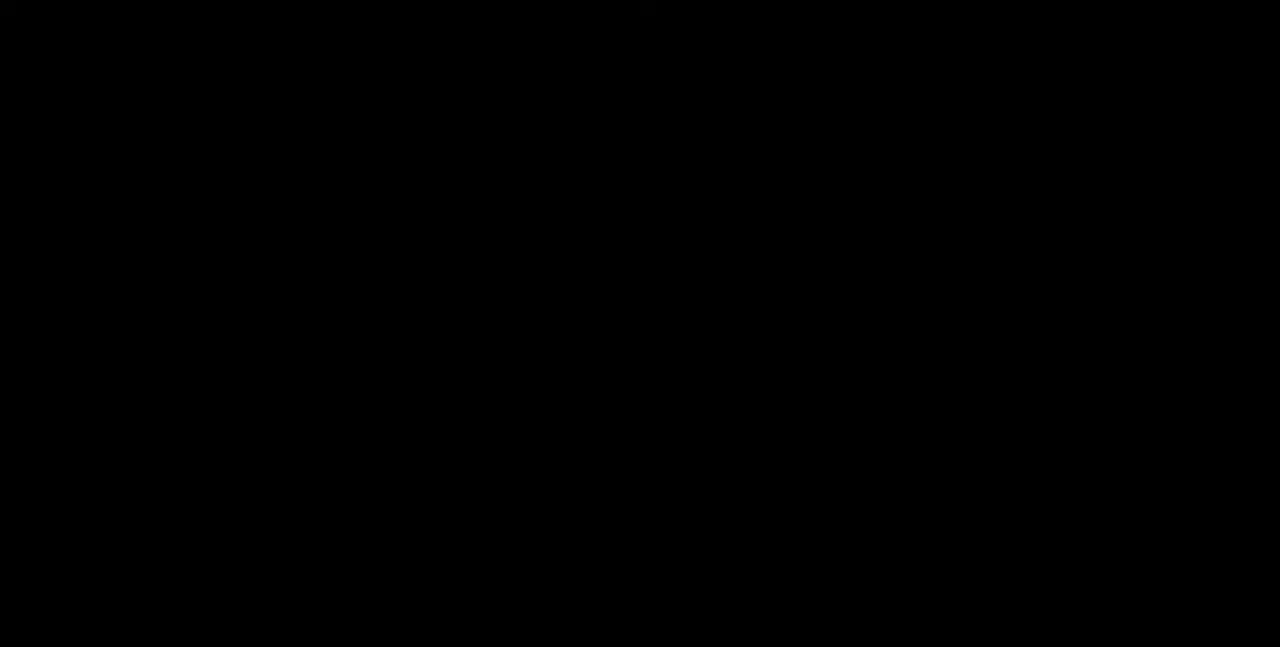
{"dt_ms": 480, "buttons": [], "events": [[80, "DPAD_DOWN", "down"], [80, "DPAD_UP", "up"], [200, "DPAD_DOWN", "up"], [200, "DPAD_LEFT", "up"]]}
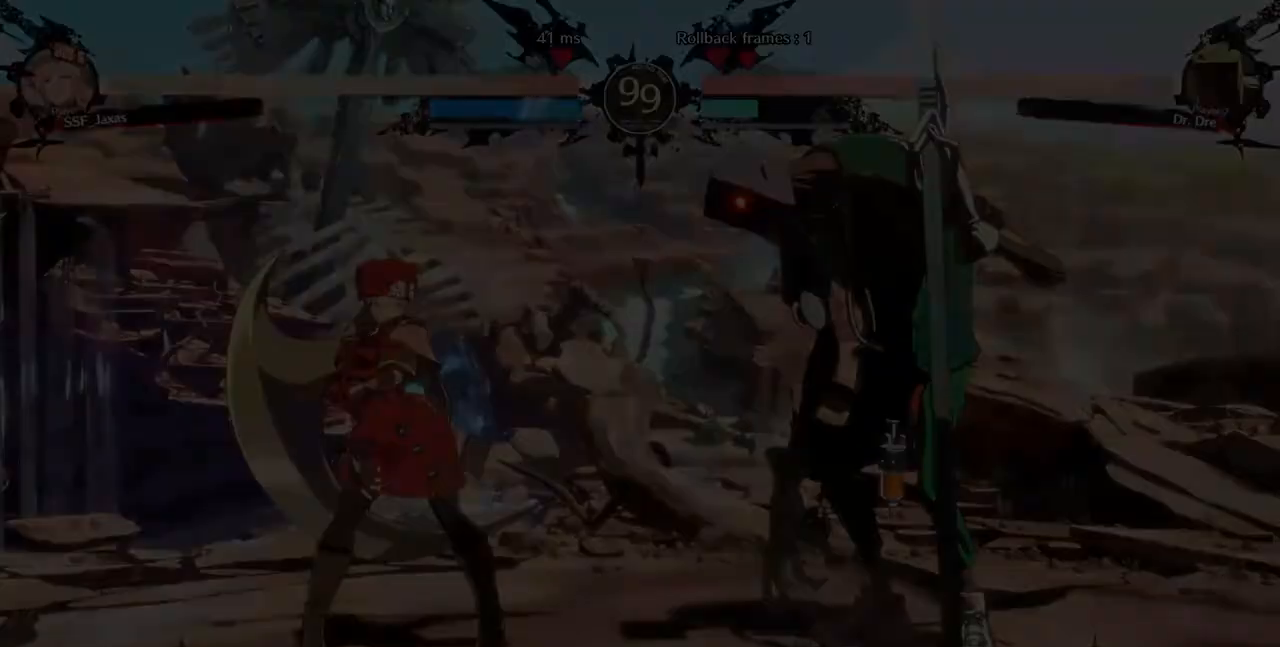
{"dt_ms": 520, "buttons": ["DPAD_RIGHT"], "events": [[400, "DPAD_LEFT", "down"], [520, "DPAD_LEFT", "up"], [520, "DPAD_RIGHT", "down"]]}
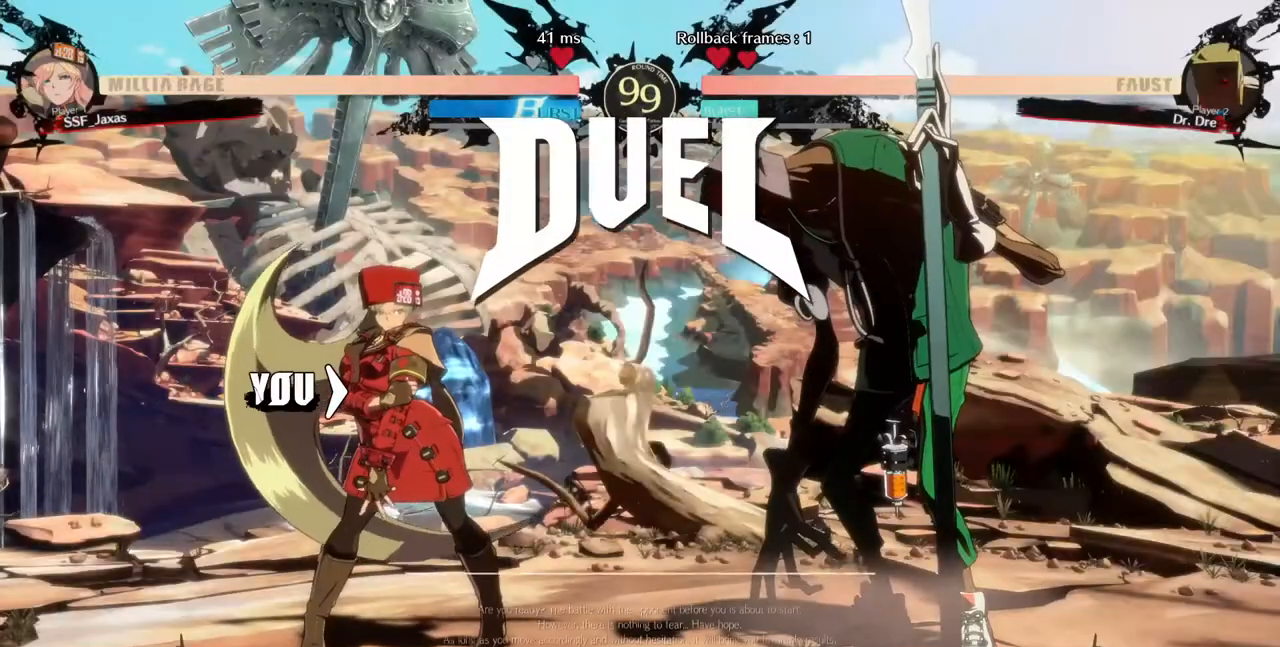
{"dt_ms": 480, "buttons": ["DPAD_RIGHT"], "events": [[200, "DPAD_DOWN", "down"], [200, "DPAD_RIGHT", "up"], [240, "DPAD_LEFT", "down"], [360, "DPAD_LEFT", "up"], [400, "DPAD_DOWN", "up"], [400, "DPAD_RIGHT", "down"]]}
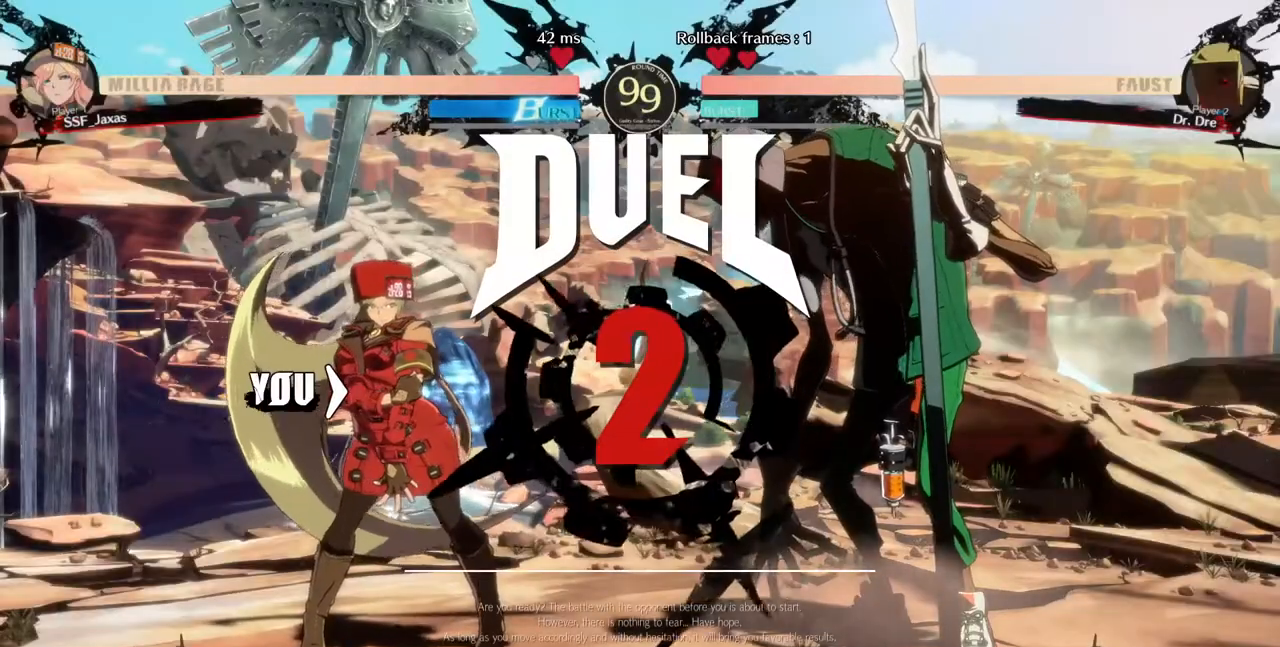
{"dt_ms": 520, "buttons": ["DPAD_DOWN"], "events": [[40, "DPAD_DOWN", "down"], [40, "DPAD_LEFT", "down"], [40, "DPAD_RIGHT", "up"], [200, "DPAD_LEFT", "up"], [240, "DPAD_DOWN", "up"], [240, "DPAD_RIGHT", "down"], [400, "DPAD_RIGHT", "up"], [440, "DPAD_DOWN", "down"], [440, "DPAD_LEFT", "down"], [520, "DPAD_LEFT", "up"]]}
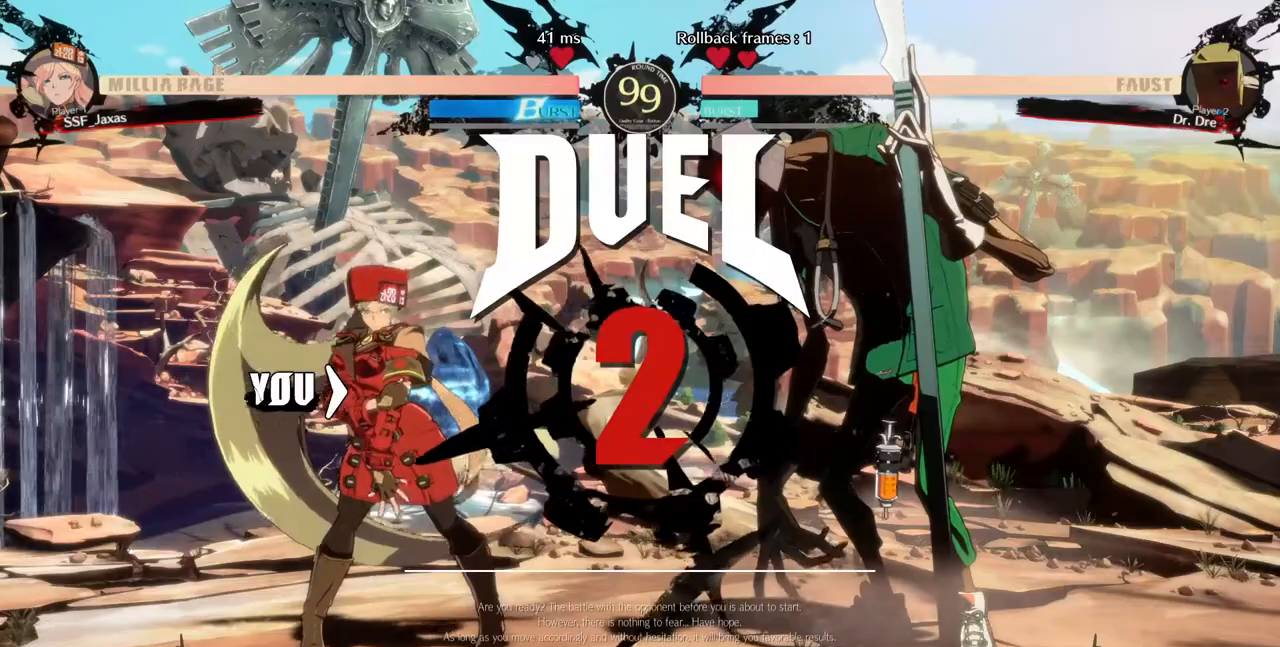
{"dt_ms": 480, "buttons": [], "events": [[80, "DPAD_RIGHT", "down"], [120, "DPAD_DOWN", "up"], [400, "DPAD_RIGHT", "up"]]}
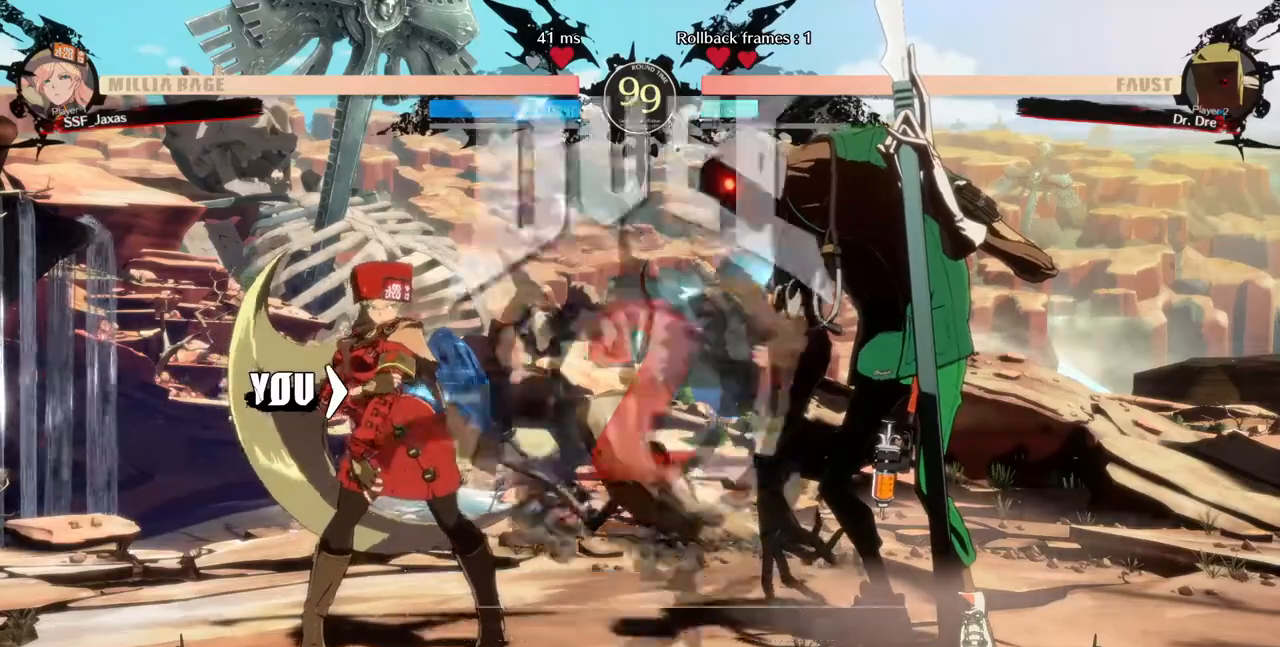
{"dt_ms": 520, "buttons": [], "events": []}
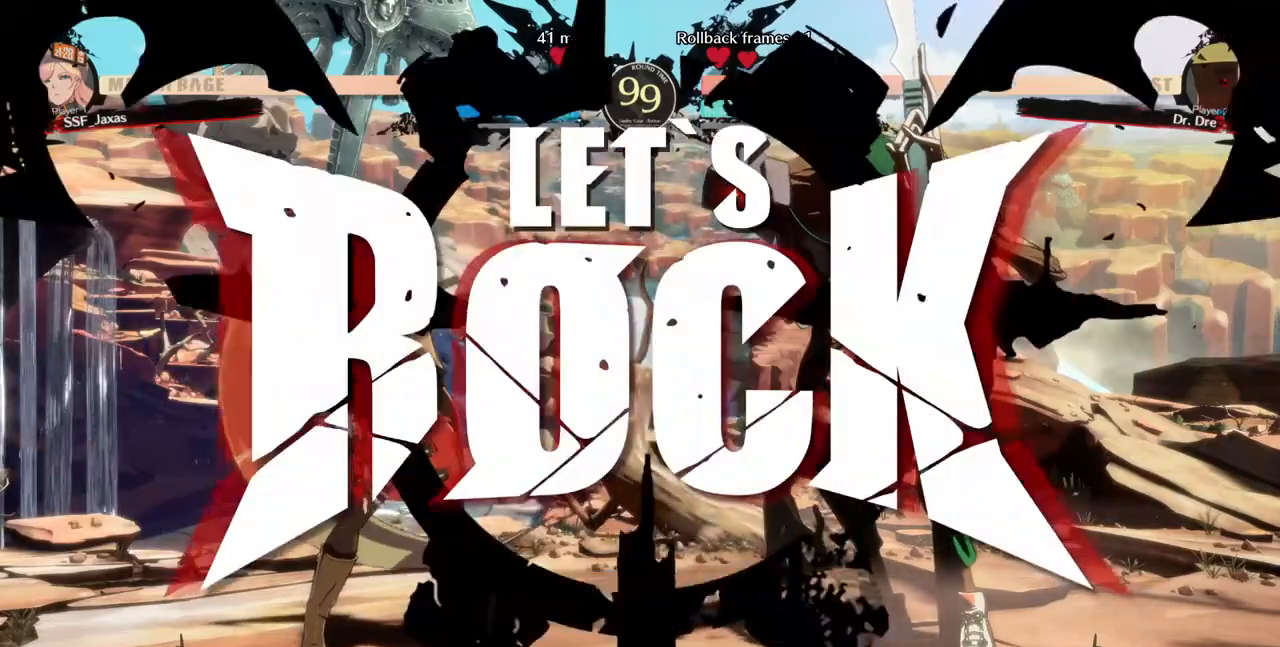
{"dt_ms": 480, "buttons": [], "events": [[320, "DPAD_UP", "down"], [480, "DPAD_UP", "up"]]}
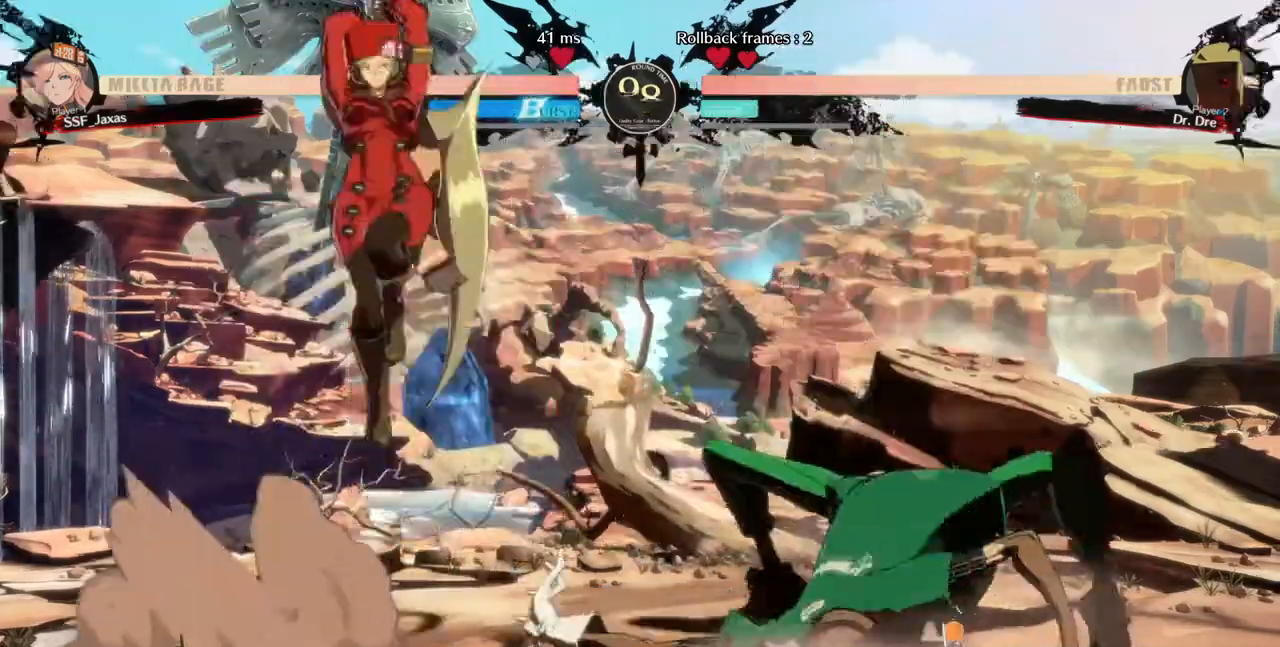
{"dt_ms": 1000, "buttons": ["DPAD_LEFT"], "events": [[360, "L1", "down"], [520, "L1", "up"], [720, "DPAD_LEFT", "down"], [720, "TRIANGLE", "down"], [880, "TRIANGLE", "up"]]}
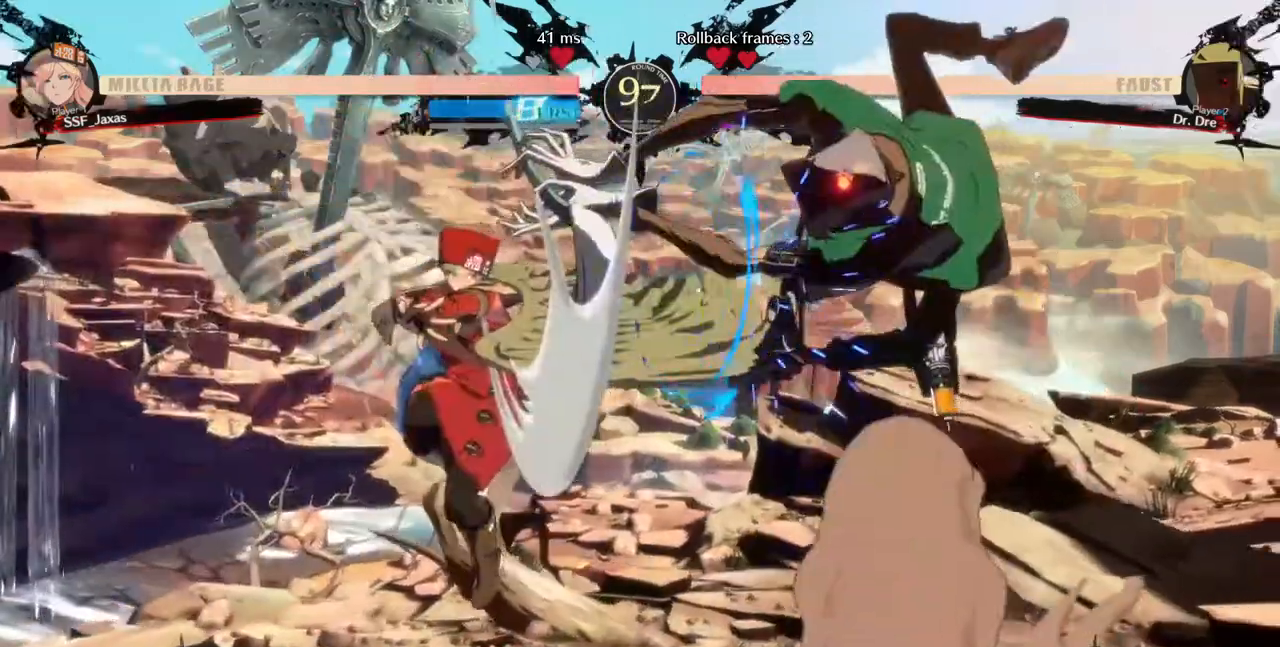
{"dt_ms": 1000, "buttons": [], "events": [[160, "DPAD_LEFT", "up"], [360, "DPAD_RIGHT", "down"], [360, "L2", "down"], [600, "L2", "up"], [640, "DPAD_RIGHT", "up"], [680, "TRIANGLE", "down"], [800, "TRIANGLE", "up"]]}
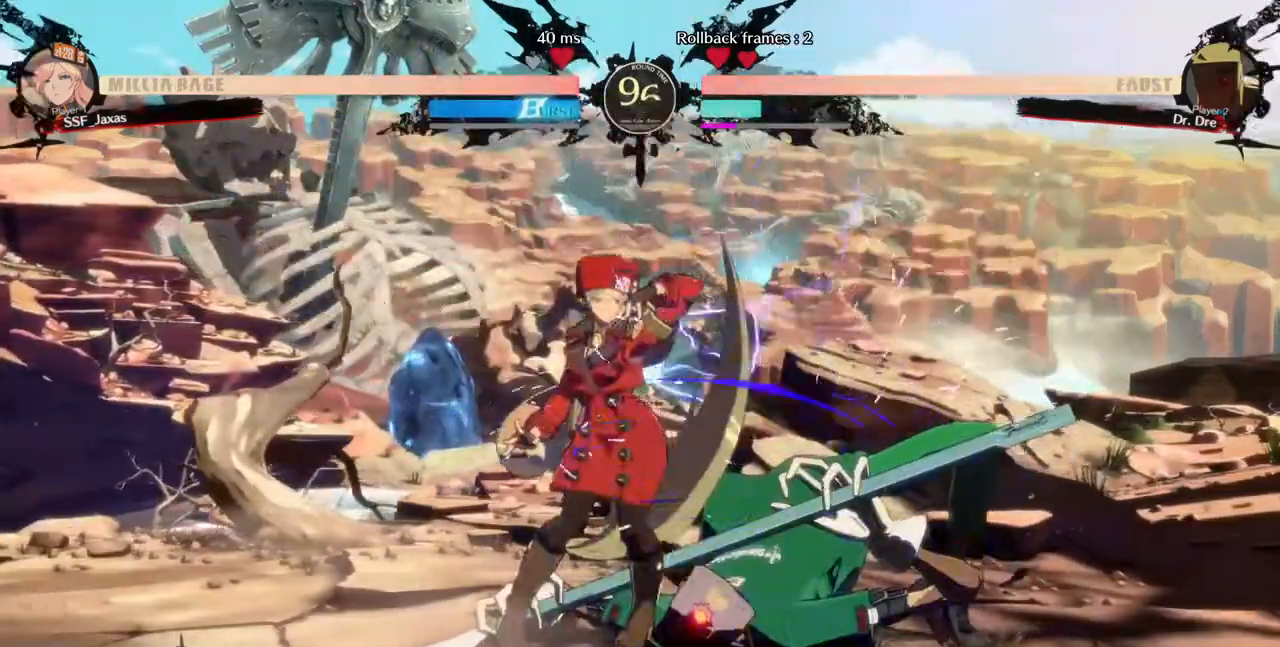
{"dt_ms": 520, "buttons": ["TRIANGLE"], "events": [[360, "DPAD_DOWN", "down"], [400, "TRIANGLE", "down"], [520, "DPAD_DOWN", "up"]]}
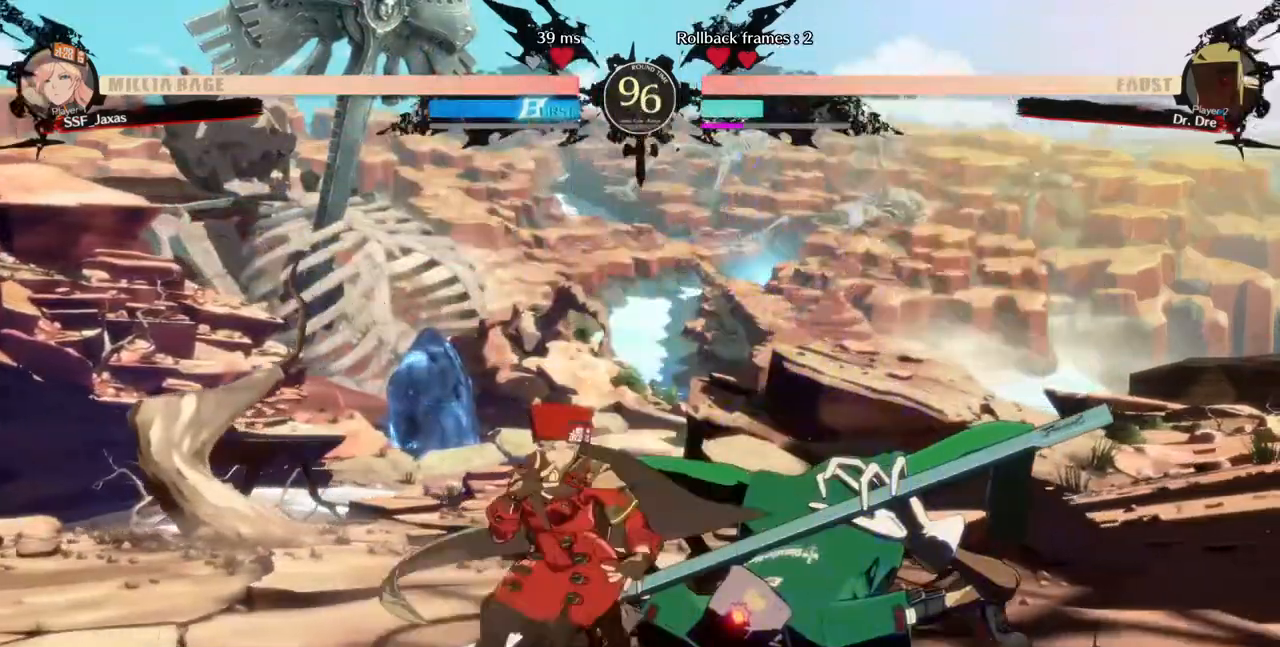
{"dt_ms": 480, "buttons": ["R1"], "events": [[80, "TRIANGLE", "up"], [440, "R1", "down"]]}
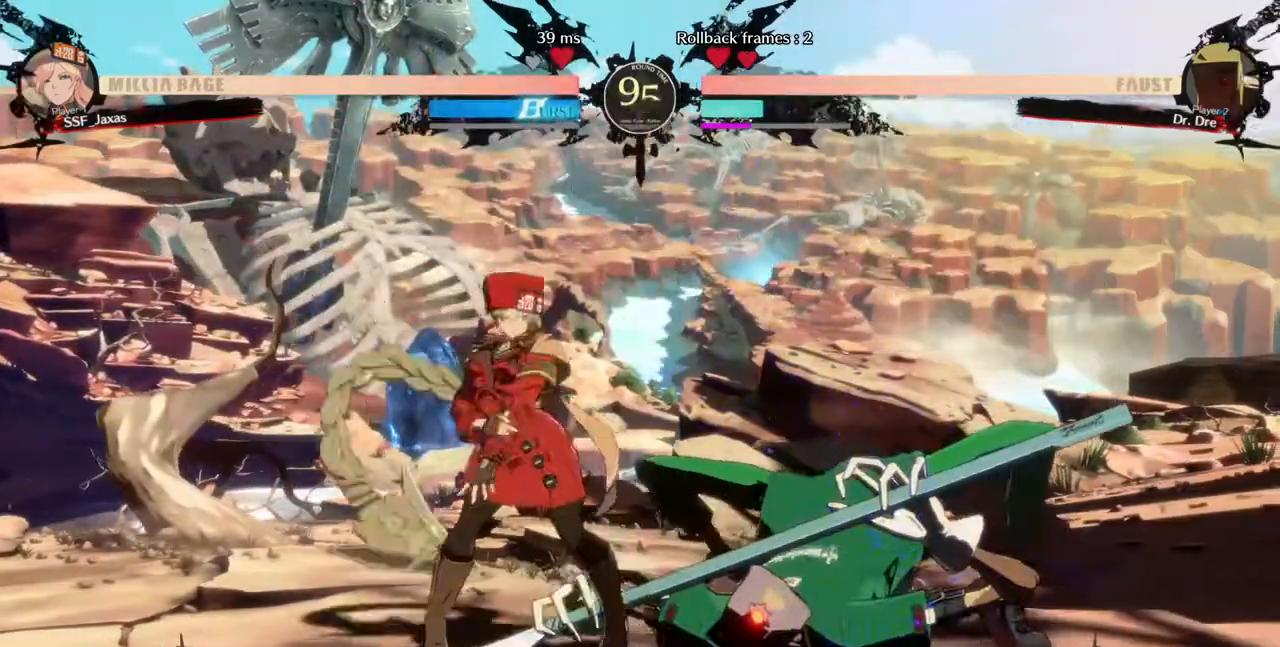
{"dt_ms": 520, "buttons": ["SQUARE", "DPAD_LEFT"]}
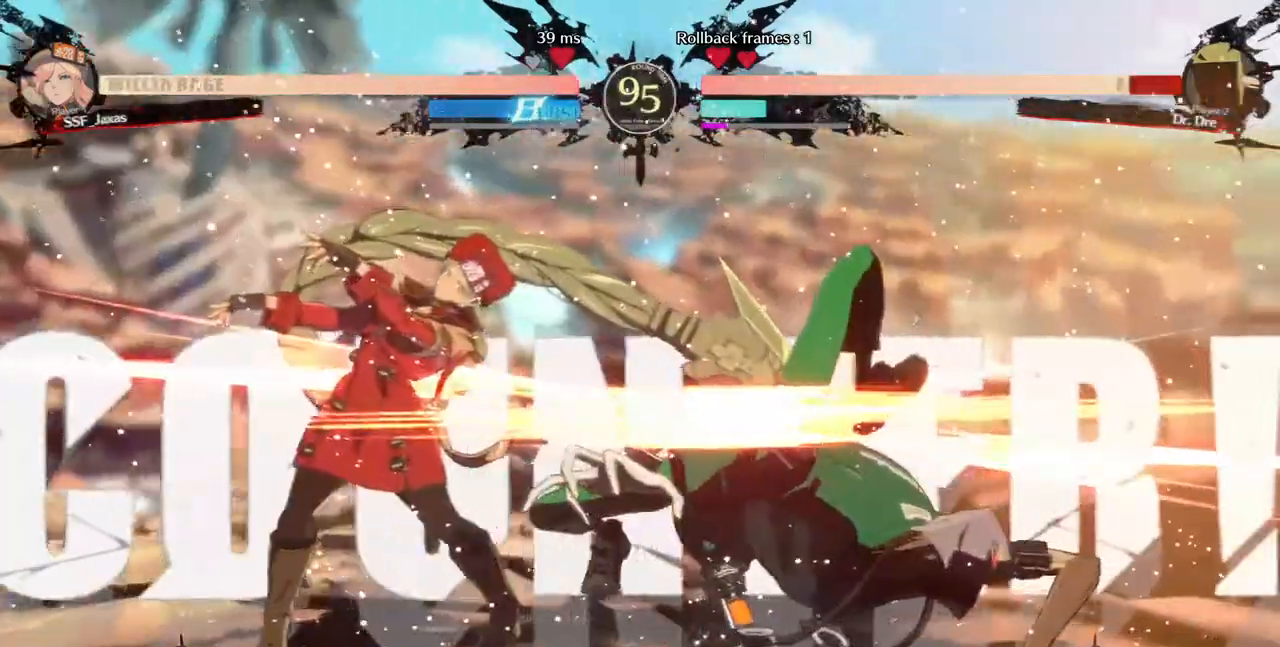
{"dt_ms": 480, "buttons": ["DPAD_LEFT"], "events": [[40, "SQUARE", "up"], [160, "DPAD_LEFT", "up"], [360, "DPAD_LEFT", "down"]]}
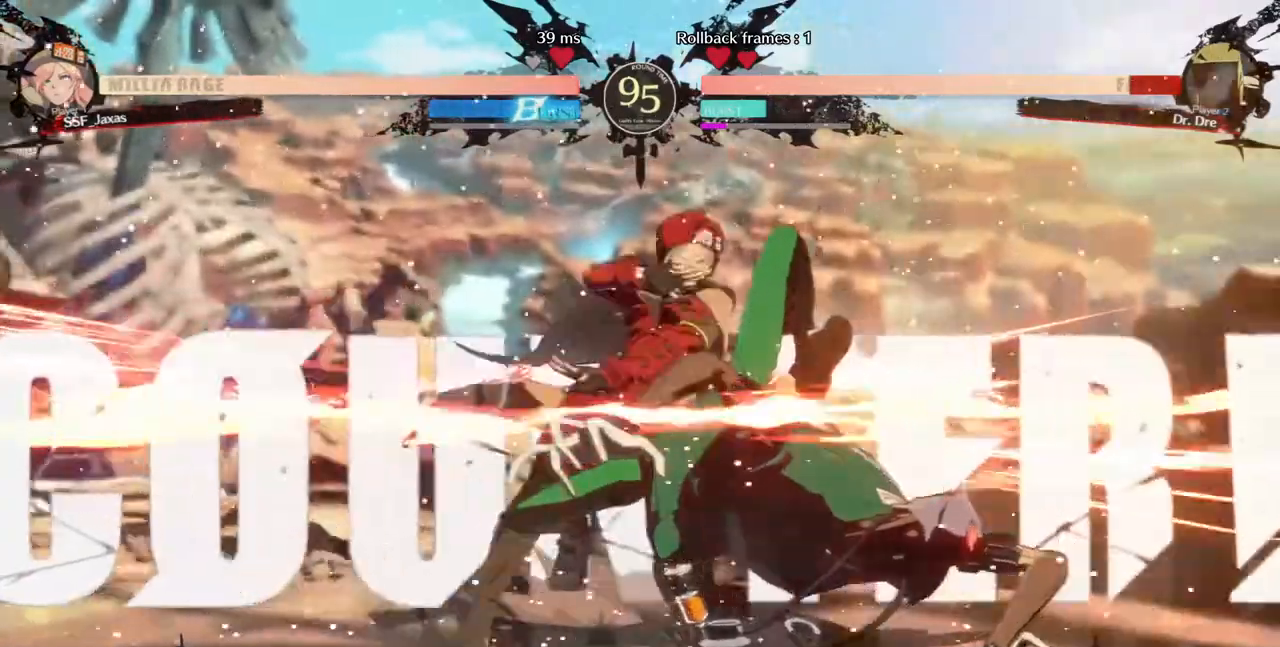
{"dt_ms": 520, "buttons": [], "events": [[40, "DPAD_LEFT", "up"], [200, "TRIANGLE", "down"], [280, "TRIANGLE", "up"]]}
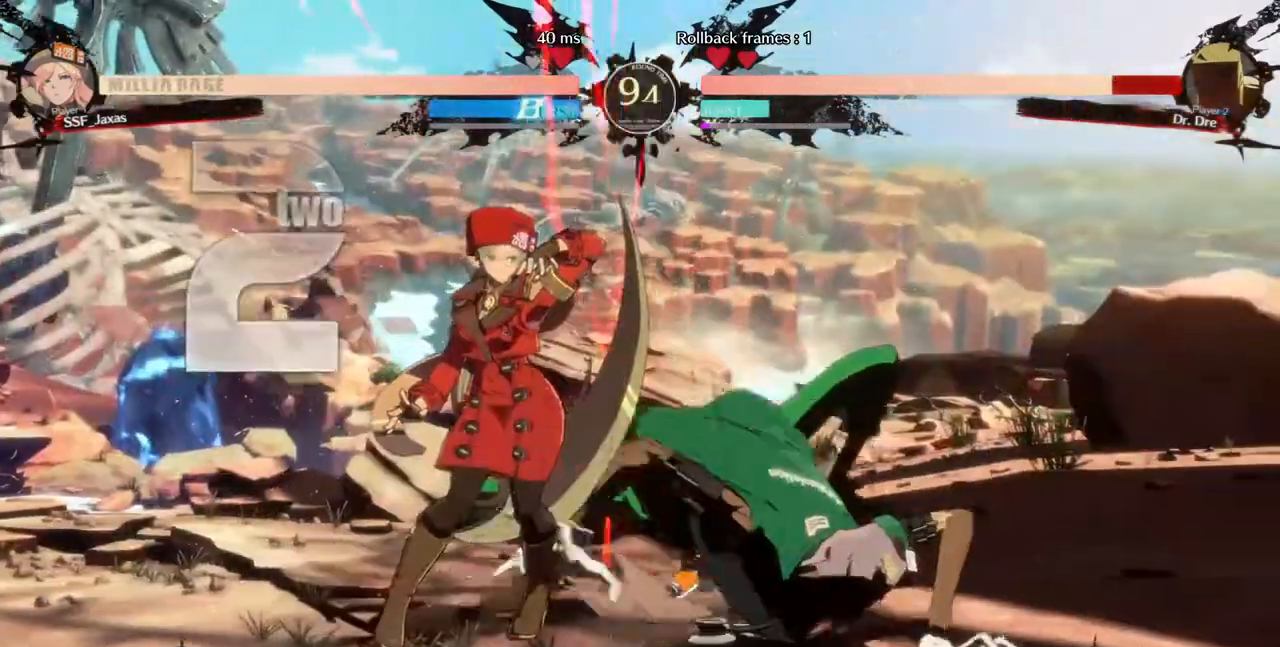
{"dt_ms": 480, "buttons": ["DPAD_DOWN"], "events": [[80, "DPAD_DOWN", "down"], [200, "R1", "down"], [320, "DPAD_DOWN", "up"], [320, "L2", "down"], [400, "L2", "up"], [400, "R1", "up"], [480, "DPAD_DOWN", "down"]]}
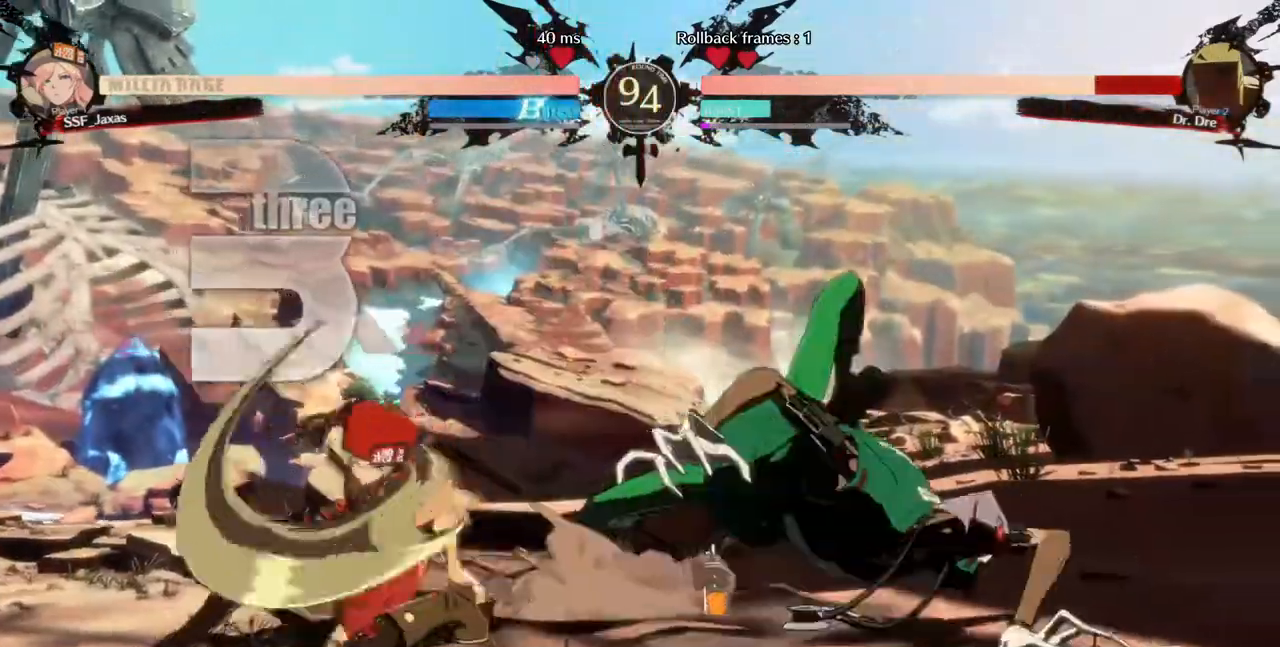
{"dt_ms": 520, "buttons": ["DPAD_RIGHT"], "events": [[80, "DPAD_RIGHT", "down"], [120, "DPAD_DOWN", "up"], [120, "TRIANGLE", "down"], [160, "L2", "down"], [240, "L2", "up"], [280, "TRIANGLE", "up"]]}